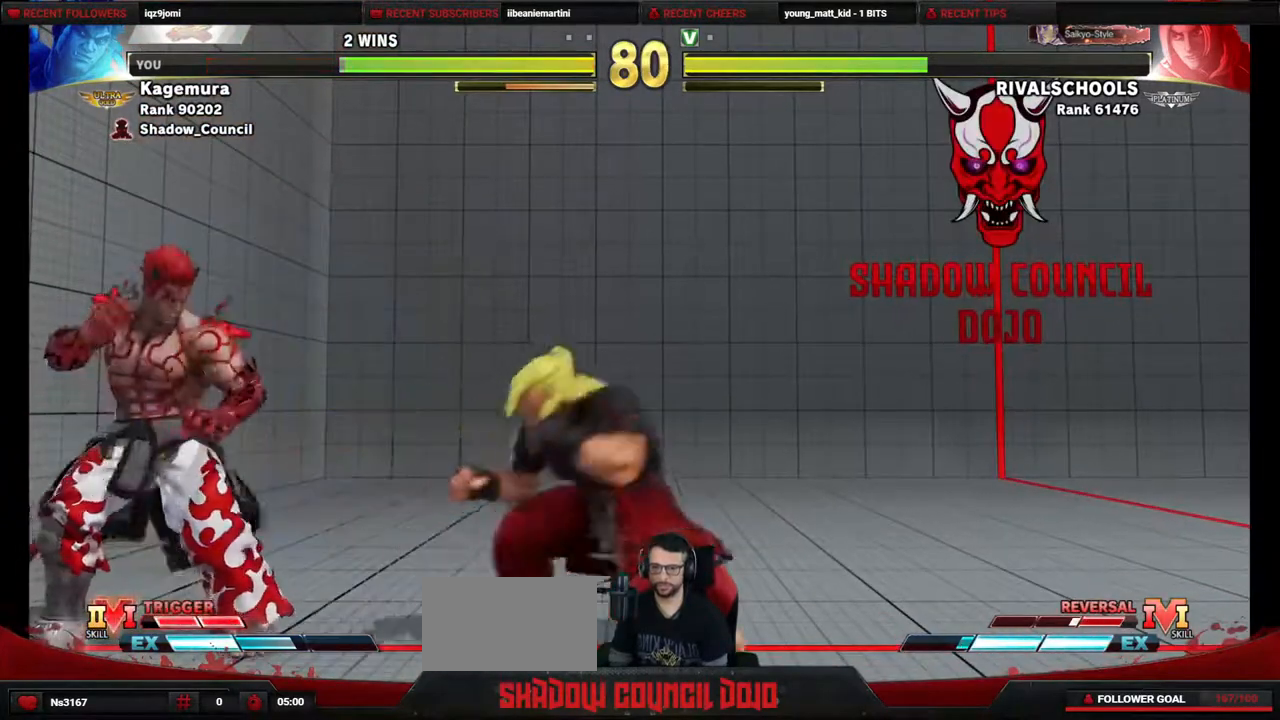
Gameplay with a controller (PlayStation layout); each line is a JSON object with the inputs held at the frame after it. "events" lists button and stick changes between this image and that frame as [ms after this image, input, new state], when the widget could be followed in between. Not read: L3 R3 other_buttons.
{"buttons": ["DPAD_DOWN", "DPAD_LEFT"], "events": [[233, "CIRCLE", "down"], [350, "CIRCLE", "up"]]}
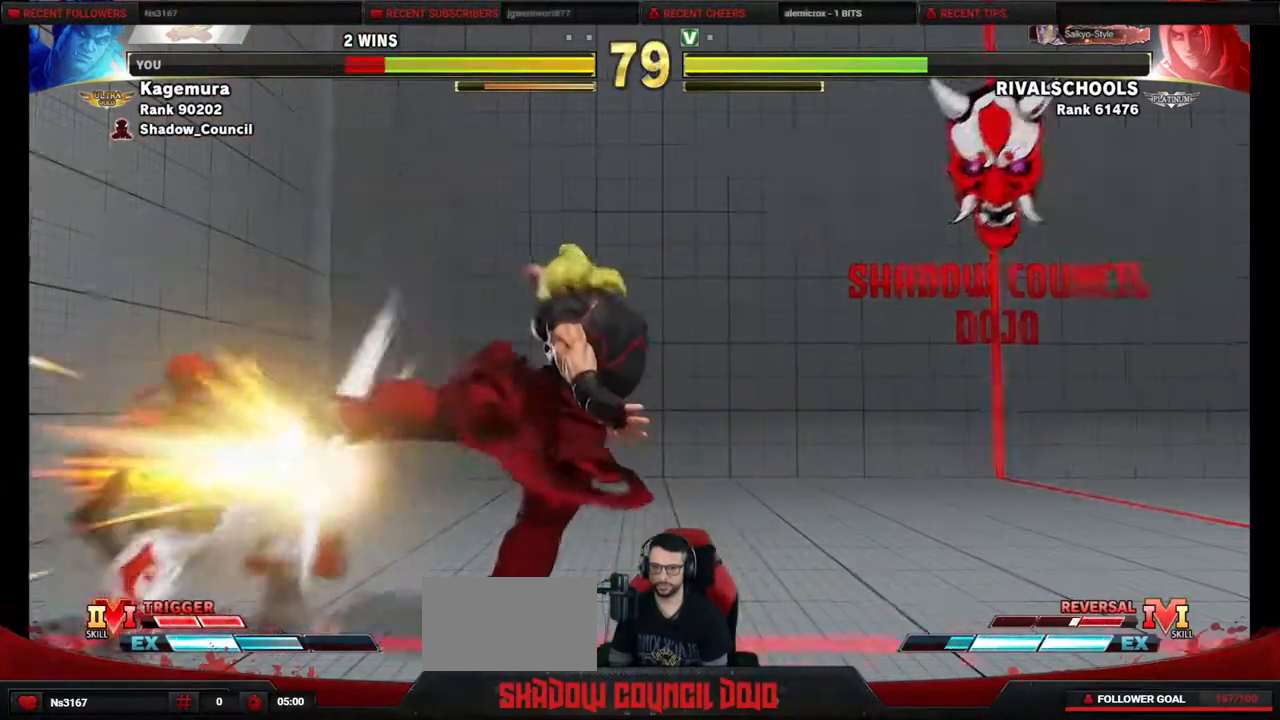
{"buttons": ["DPAD_DOWN", "DPAD_LEFT"], "events": [[333, "DPAD_DOWN", "up"], [367, "DPAD_DOWN", "down"]]}
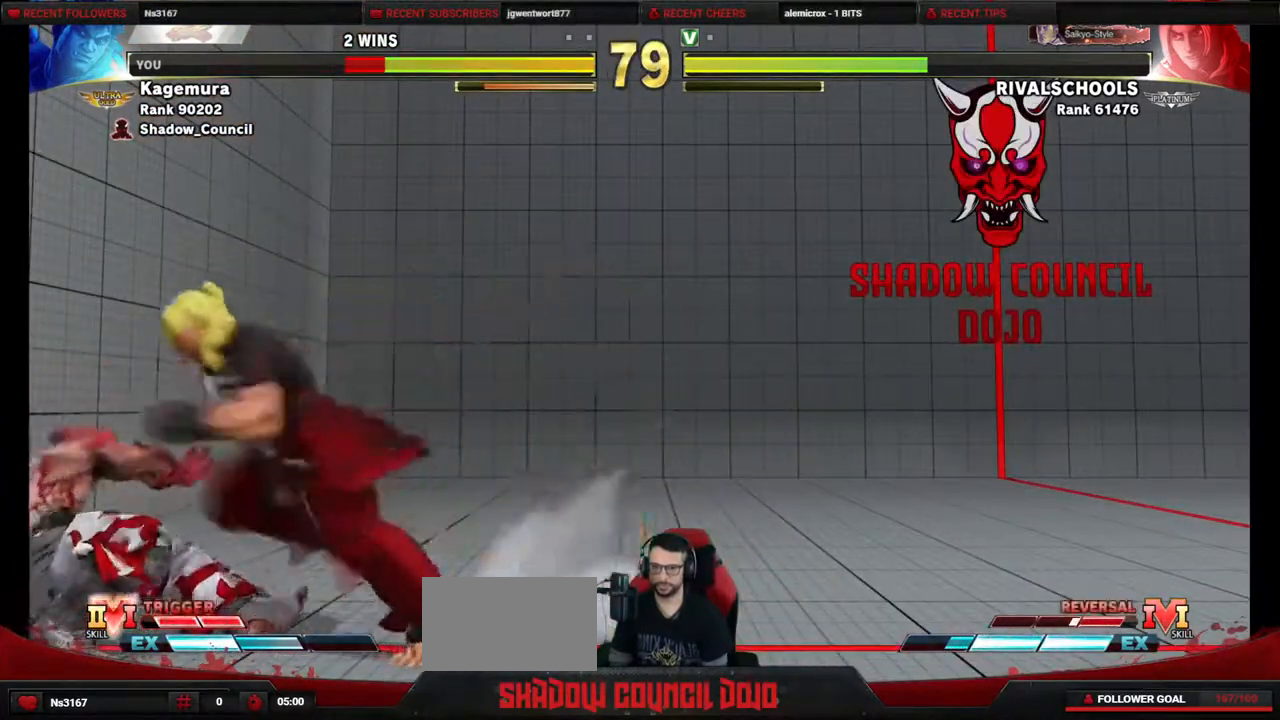
{"buttons": ["DPAD_DOWN", "DPAD_LEFT"], "events": [[167, "CROSS", "down"], [167, "SQUARE", "down"], [283, "CROSS", "up"], [283, "SQUARE", "up"]]}
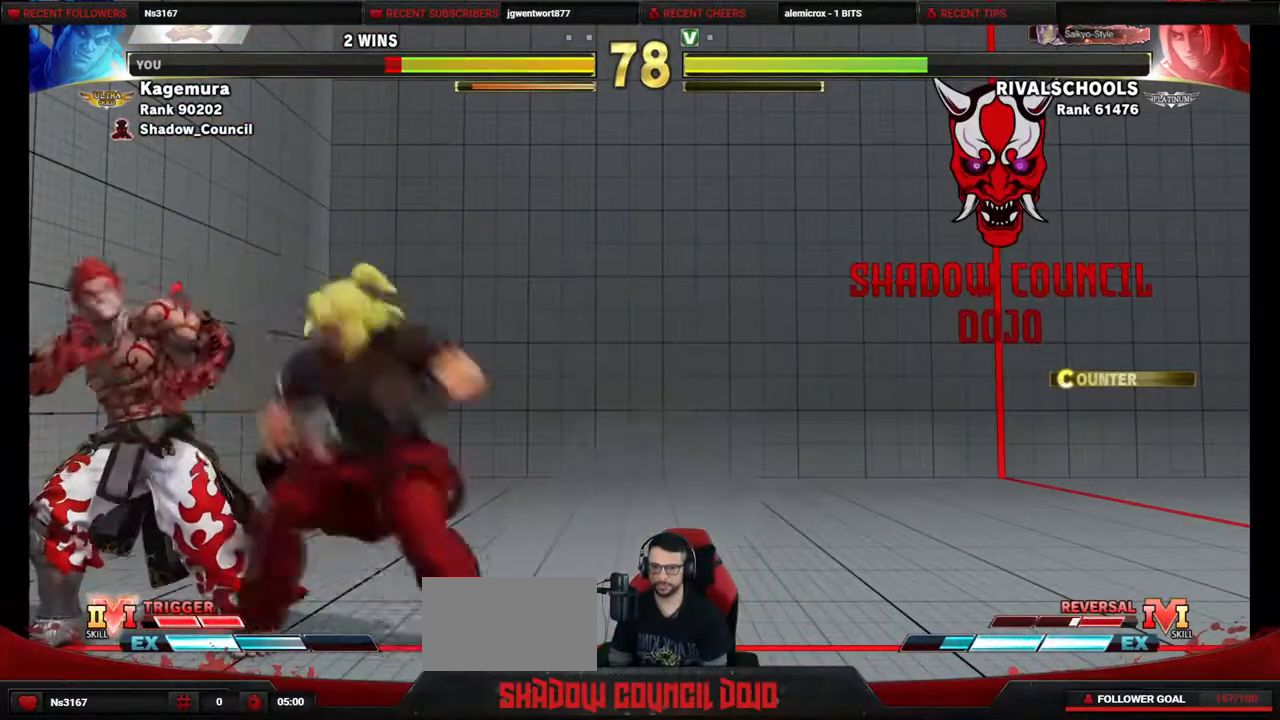
{"buttons": ["DPAD_DOWN", "DPAD_LEFT"], "events": [[150, "CROSS", "down"], [150, "SQUARE", "down"], [233, "SQUARE", "up"], [267, "CROSS", "up"]]}
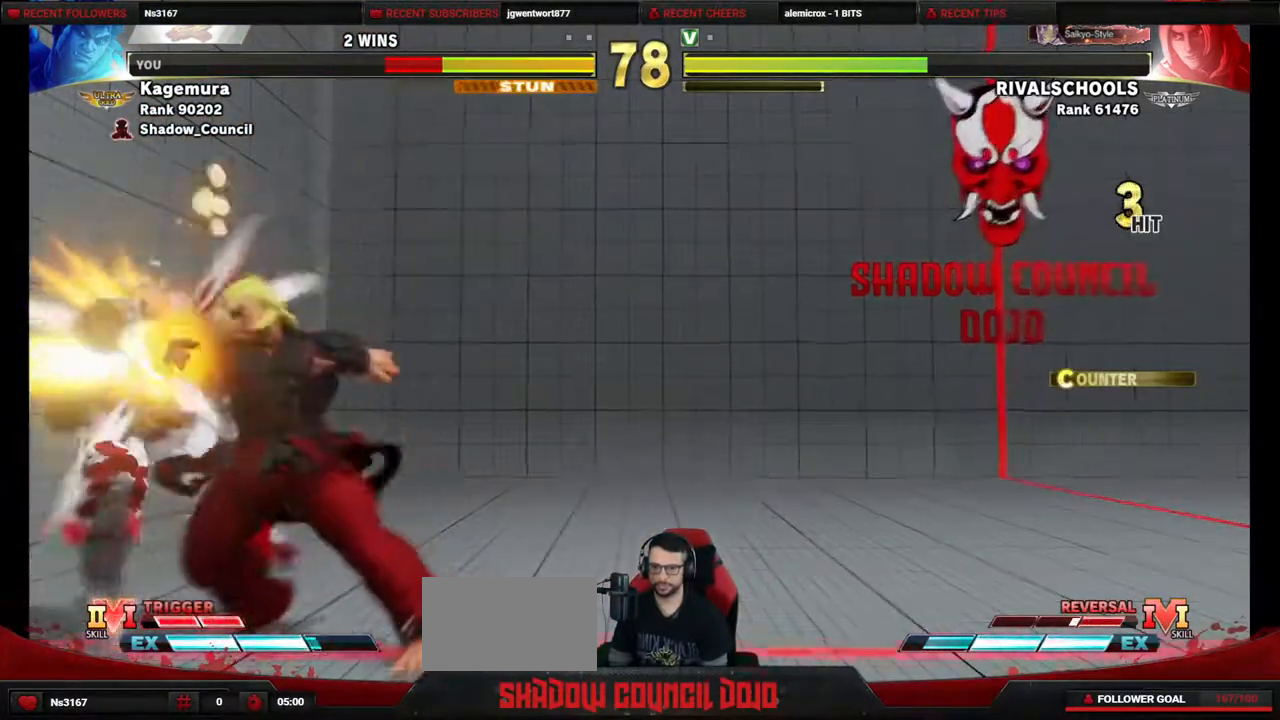
{"buttons": ["DPAD_LEFT"], "events": [[350, "DPAD_DOWN", "up"]]}
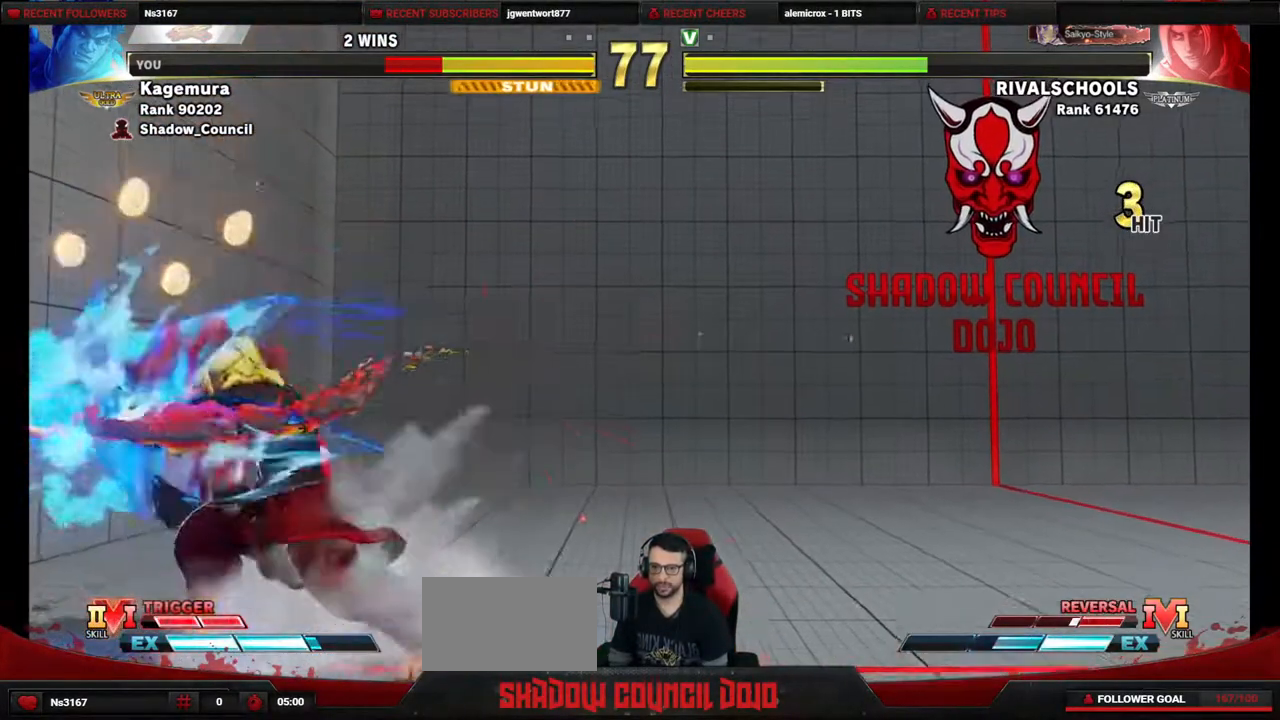
{"buttons": ["SQUARE", "DPAD_UP"]}
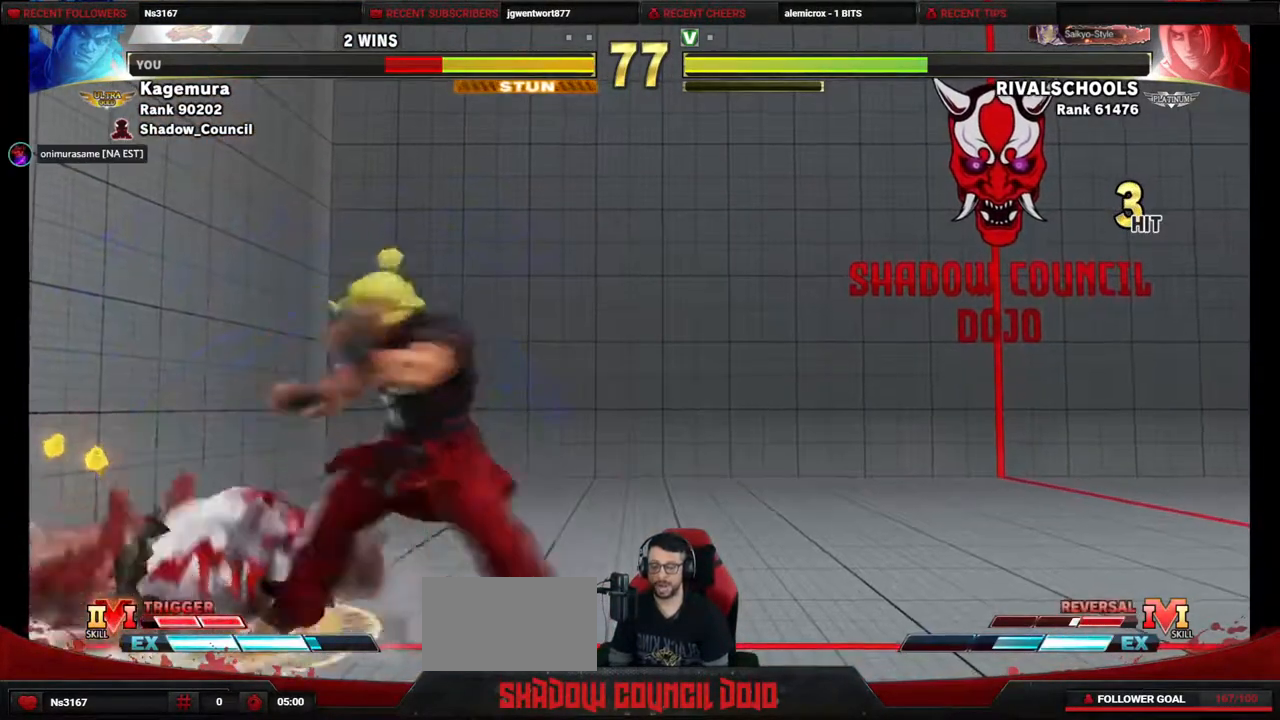
{"buttons": ["TRIANGLE", "R1", "DPAD_UP"], "events": [[17, "TRIANGLE", "down"], [33, "DPAD_LEFT", "down"], [67, "R1", "down"], [83, "DPAD_LEFT", "up"], [83, "SQUARE", "up"], [133, "DPAD_RIGHT", "down"], [133, "SQUARE", "down"], [133, "TRIANGLE", "up"], [150, "R1", "up"], [200, "DPAD_RIGHT", "up"], [217, "TRIANGLE", "down"], [233, "DPAD_LEFT", "down"], [267, "R1", "down"], [267, "SQUARE", "up"], [283, "DPAD_LEFT", "up"], [333, "DPAD_RIGHT", "down"], [333, "R1", "up"], [333, "SQUARE", "down"], [333, "TRIANGLE", "up"], [400, "DPAD_RIGHT", "up"], [400, "TRIANGLE", "down"], [417, "DPAD_LEFT", "down"], [450, "R1", "down"], [467, "SQUARE", "up"], [483, "DPAD_LEFT", "up"]]}
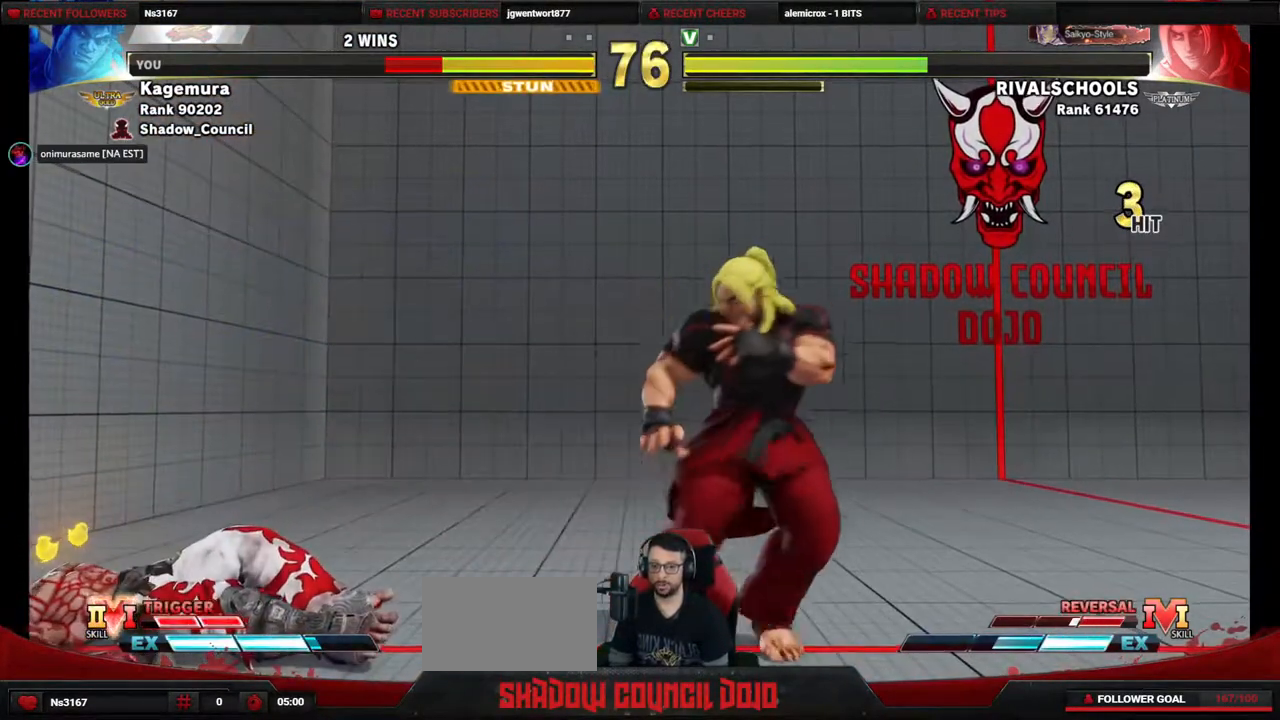
{"buttons": ["SQUARE", "TRIANGLE", "DPAD_UP"], "events": [[17, "SQUARE", "down"], [17, "TRIANGLE", "up"], [33, "DPAD_RIGHT", "down"], [33, "R1", "up"], [83, "DPAD_RIGHT", "up"], [100, "TRIANGLE", "down"], [117, "DPAD_LEFT", "down"], [150, "R1", "down"], [150, "SQUARE", "up"], [167, "DPAD_LEFT", "up"], [217, "DPAD_RIGHT", "down"], [217, "SQUARE", "down"], [217, "TRIANGLE", "up"], [233, "R1", "up"], [283, "DPAD_RIGHT", "up"], [283, "TRIANGLE", "down"], [300, "DPAD_LEFT", "down"], [333, "R1", "down"], [350, "SQUARE", "up"], [383, "DPAD_LEFT", "up"], [417, "DPAD_RIGHT", "down"], [417, "SQUARE", "down"], [417, "TRIANGLE", "up"], [433, "R1", "up"], [483, "DPAD_RIGHT", "up"], [483, "TRIANGLE", "down"]]}
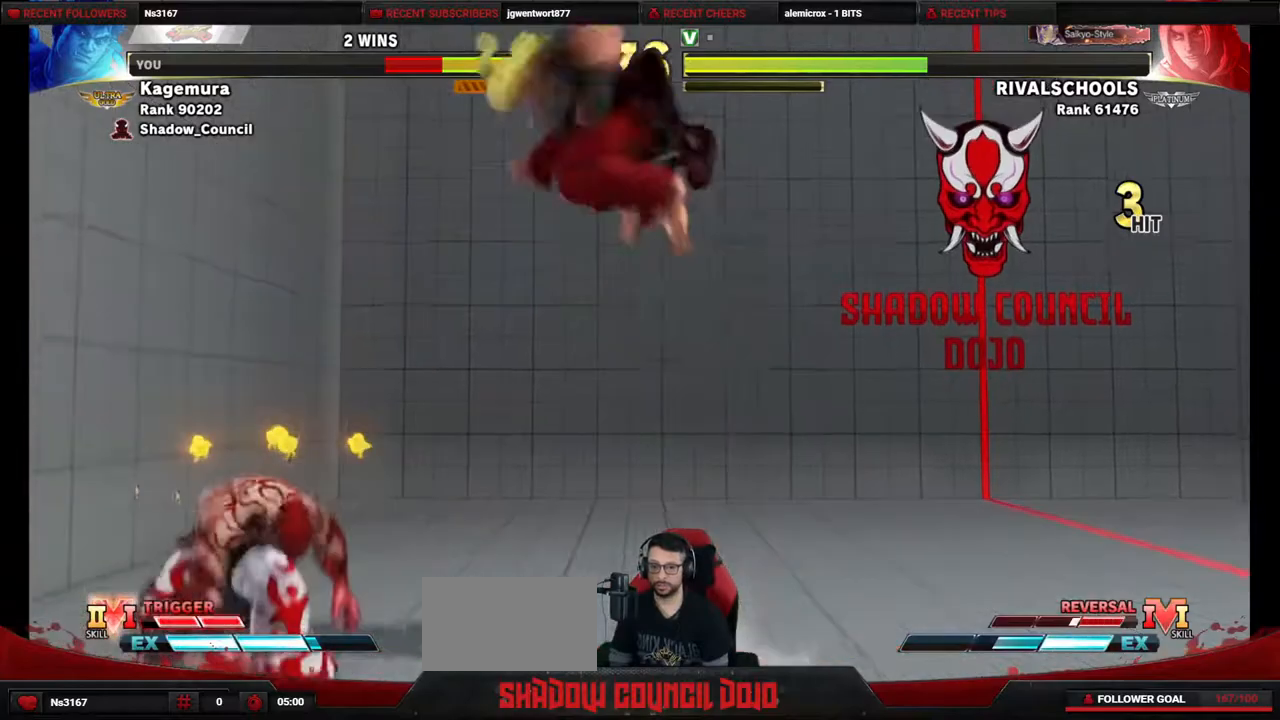
{"buttons": ["TRIANGLE", "R1", "DPAD_UP", "DPAD_LEFT"], "events": [[17, "DPAD_LEFT", "down"], [33, "R1", "down"], [33, "SQUARE", "up"], [67, "DPAD_LEFT", "up"], [100, "DPAD_RIGHT", "down"], [100, "SQUARE", "down"], [117, "TRIANGLE", "up"], [133, "R1", "up"], [183, "DPAD_RIGHT", "up"], [183, "TRIANGLE", "down"], [200, "DPAD_LEFT", "down"], [233, "R1", "down"], [233, "SQUARE", "up"], [317, "DPAD_LEFT", "up"], [317, "SQUARE", "down"], [317, "TRIANGLE", "up"], [350, "R1", "up"], [367, "DPAD_LEFT", "down"], [400, "TRIANGLE", "down"], [450, "R1", "down"], [450, "SQUARE", "up"]]}
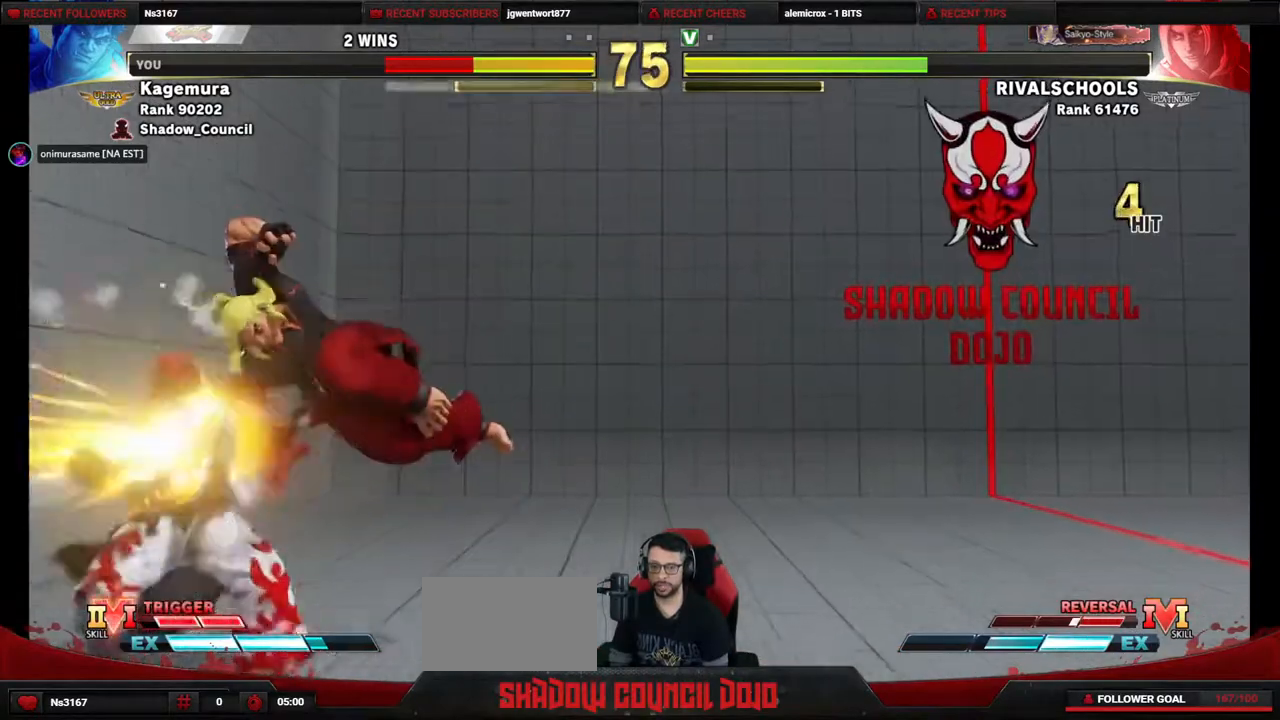
{"buttons": ["DPAD_DOWN", "DPAD_LEFT"], "events": [[33, "TRIANGLE", "up"], [50, "R1", "up"], [50, "SQUARE", "down"], [150, "TRIANGLE", "down"], [167, "DPAD_DOWN", "down"], [167, "DPAD_UP", "up"], [167, "SQUARE", "up"], [233, "TRIANGLE", "up"]]}
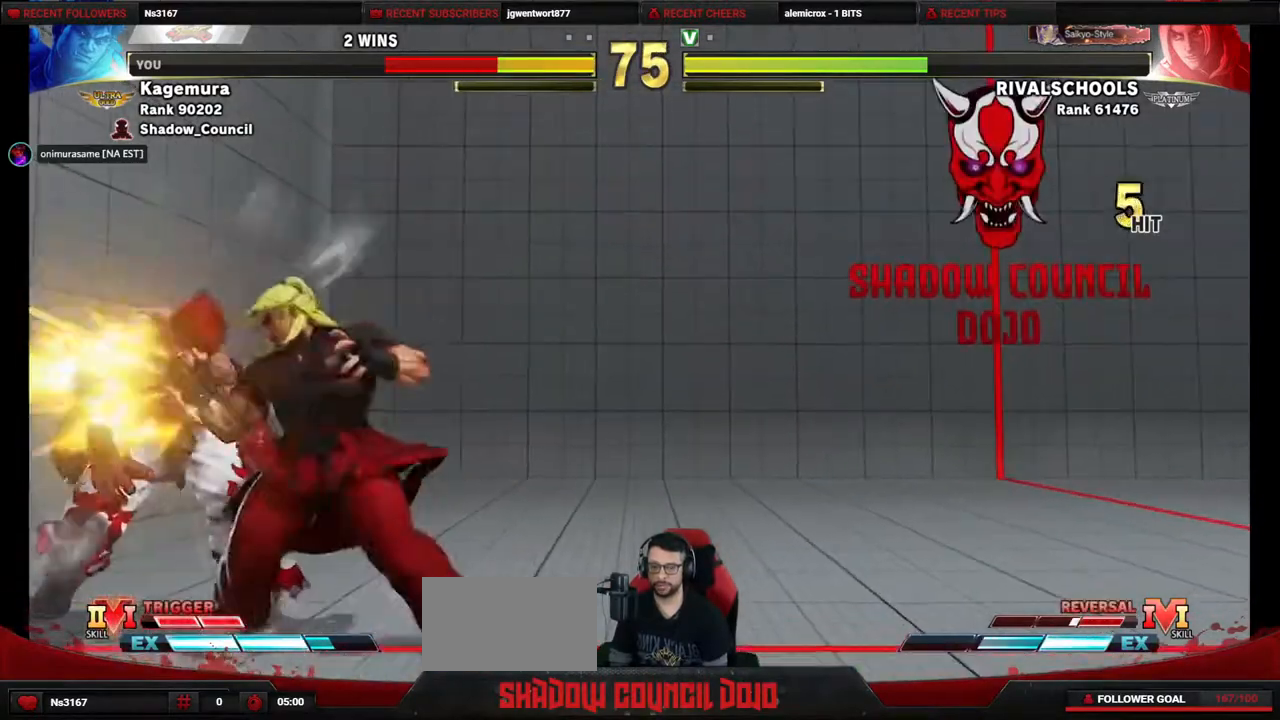
{"buttons": ["DPAD_DOWN", "DPAD_LEFT"], "events": [[100, "CROSS", "down"], [100, "SQUARE", "down"], [267, "SQUARE", "up"], [367, "CROSS", "up"]]}
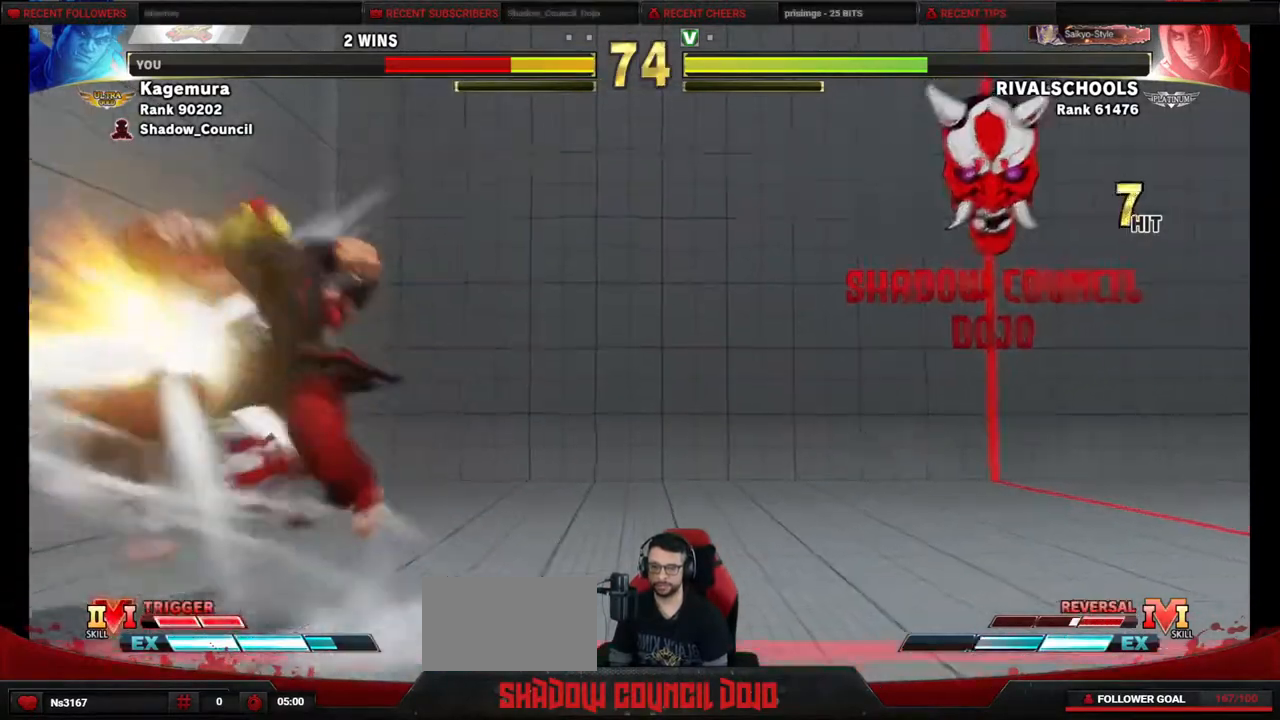
{"buttons": ["DPAD_LEFT"], "events": [[250, "DPAD_DOWN", "up"]]}
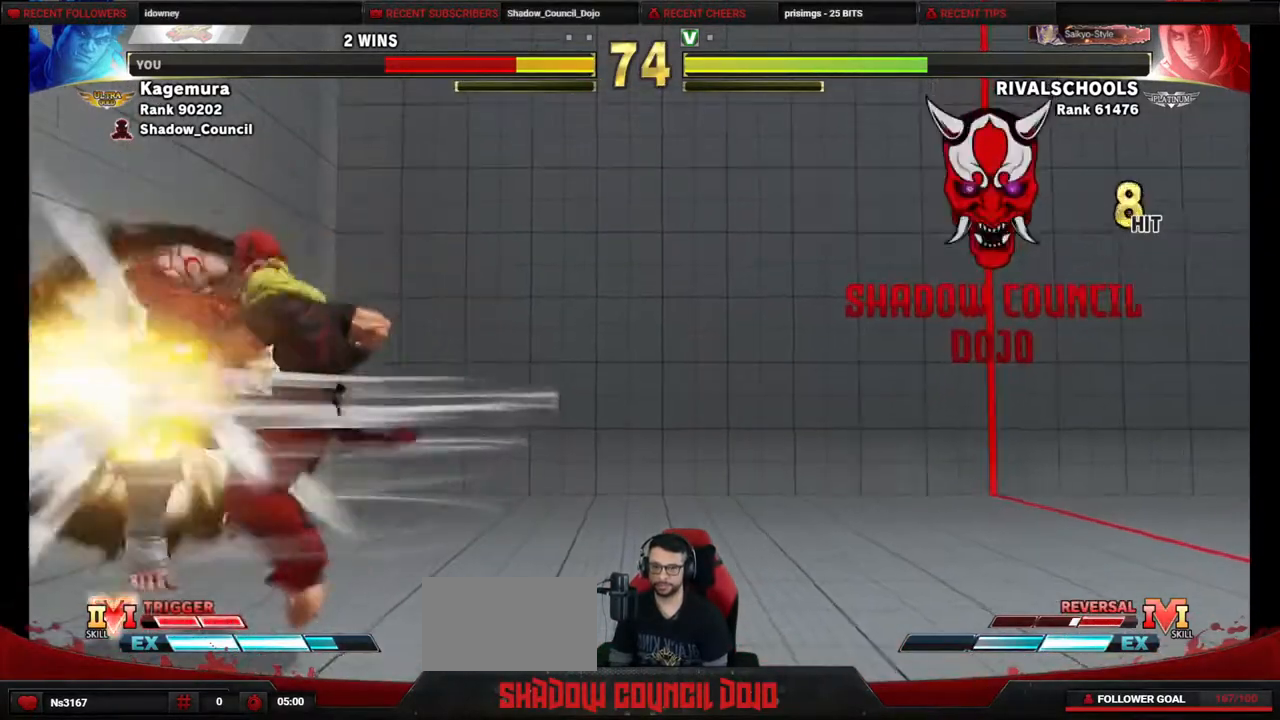
{"buttons": ["DPAD_LEFT"], "events": [[83, "DPAD_DOWN", "down"], [167, "DPAD_DOWN", "up"], [250, "DPAD_DOWN", "down"], [400, "DPAD_DOWN", "up"]]}
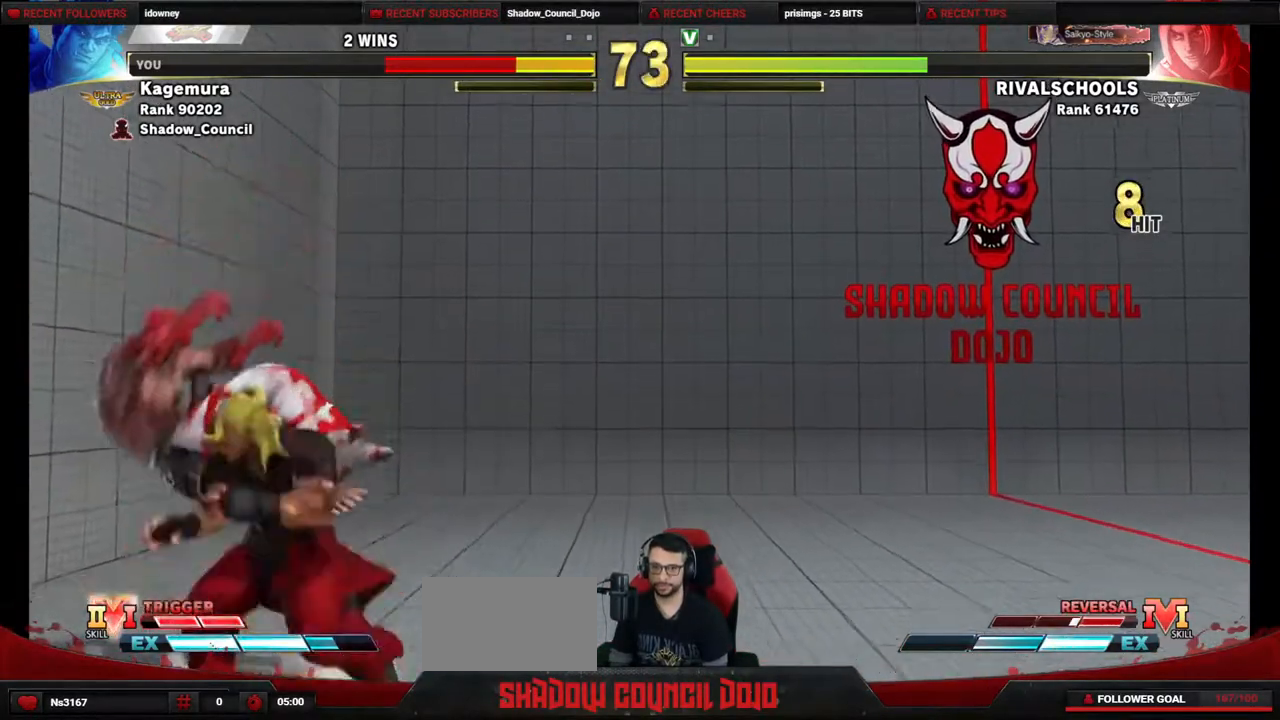
{"buttons": ["DPAD_LEFT"], "events": [[33, "DPAD_DOWN", "down"], [117, "DPAD_DOWN", "up"], [183, "DPAD_DOWN", "down"], [417, "DPAD_DOWN", "up"]]}
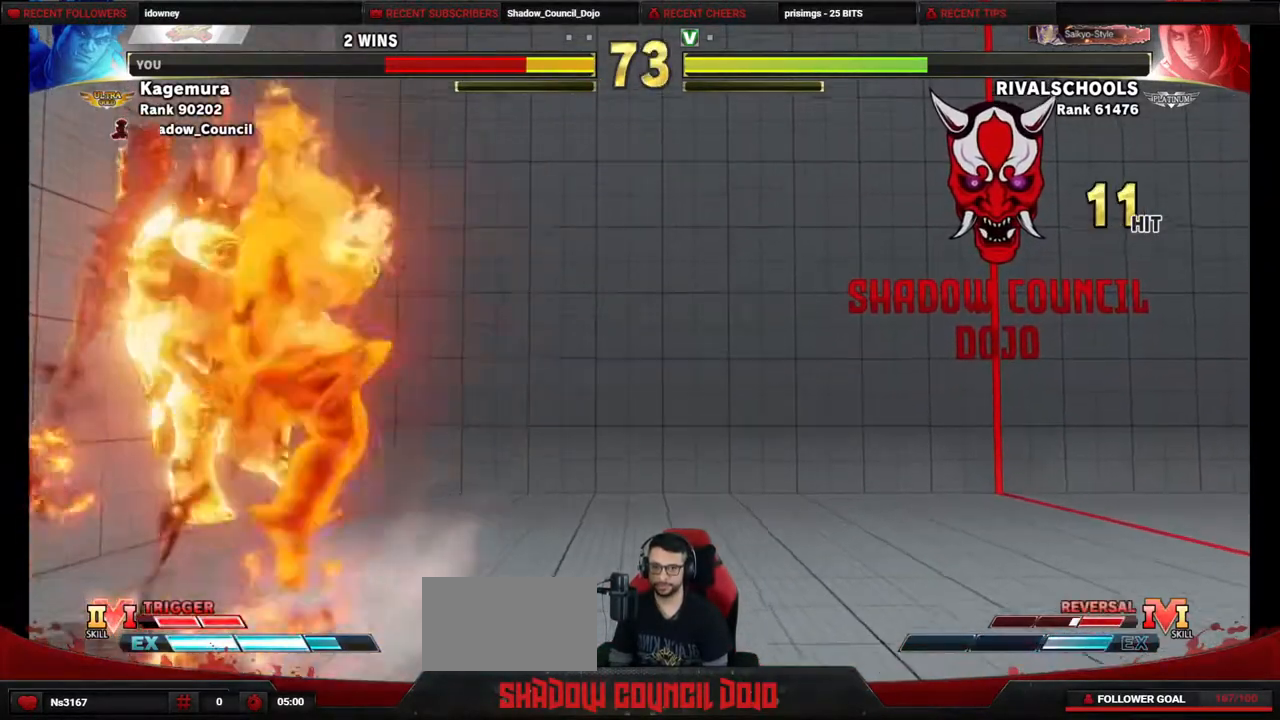
{"buttons": ["DPAD_LEFT"], "events": []}
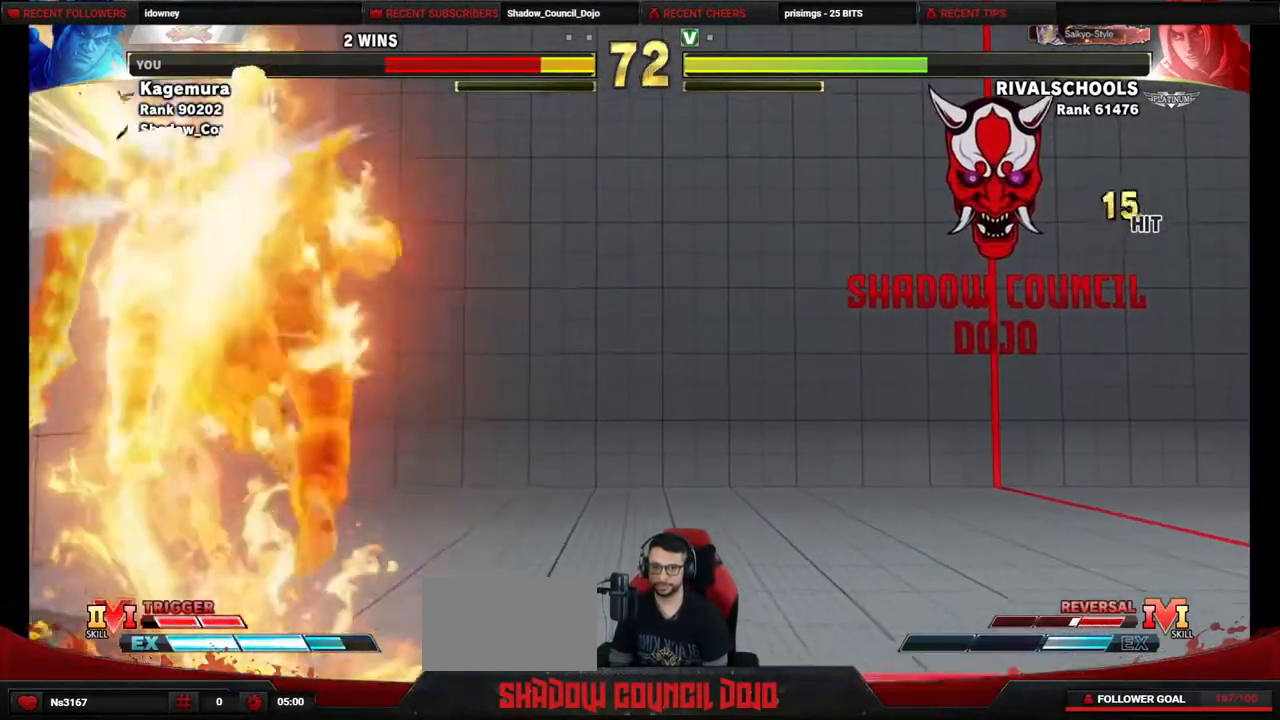
{"buttons": ["DPAD_DOWN", "DPAD_LEFT"], "events": [[483, "DPAD_DOWN", "down"]]}
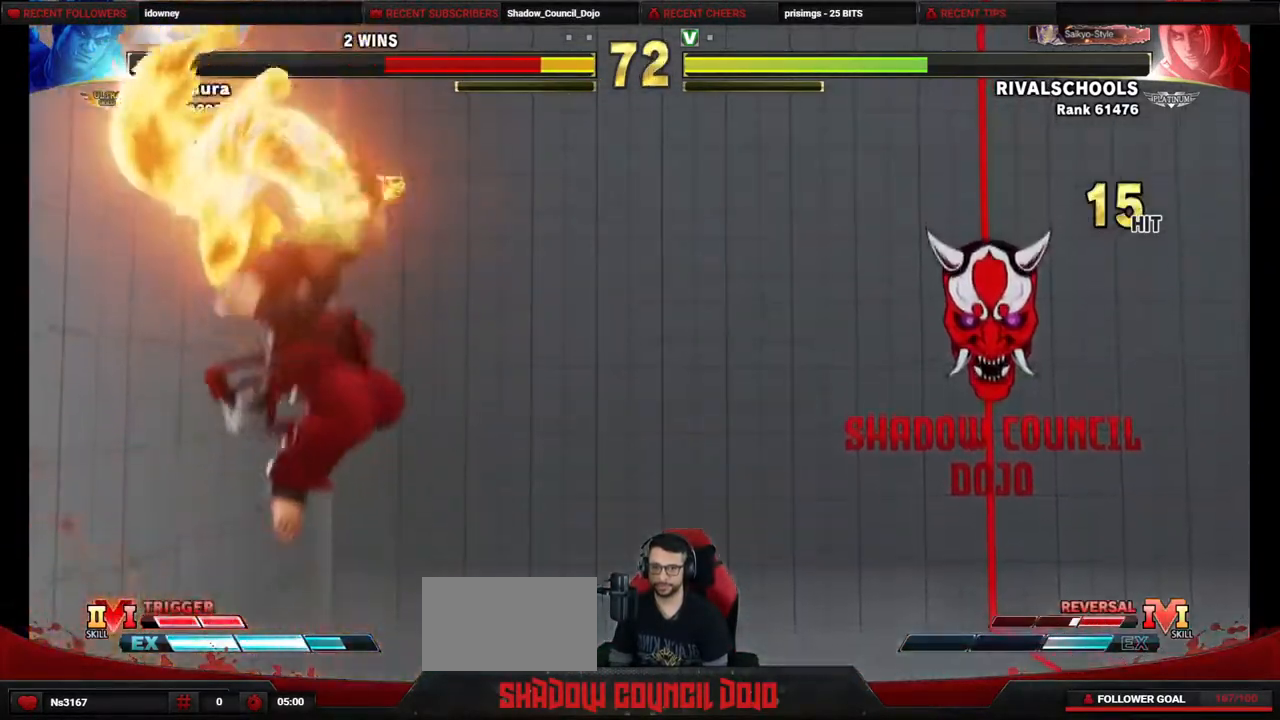
{"buttons": ["DPAD_DOWN", "DPAD_LEFT"], "events": [[50, "DPAD_DOWN", "up"], [167, "DPAD_DOWN", "down"], [250, "DPAD_DOWN", "up"], [350, "DPAD_DOWN", "down"], [433, "DPAD_DOWN", "up"], [500, "DPAD_DOWN", "down"]]}
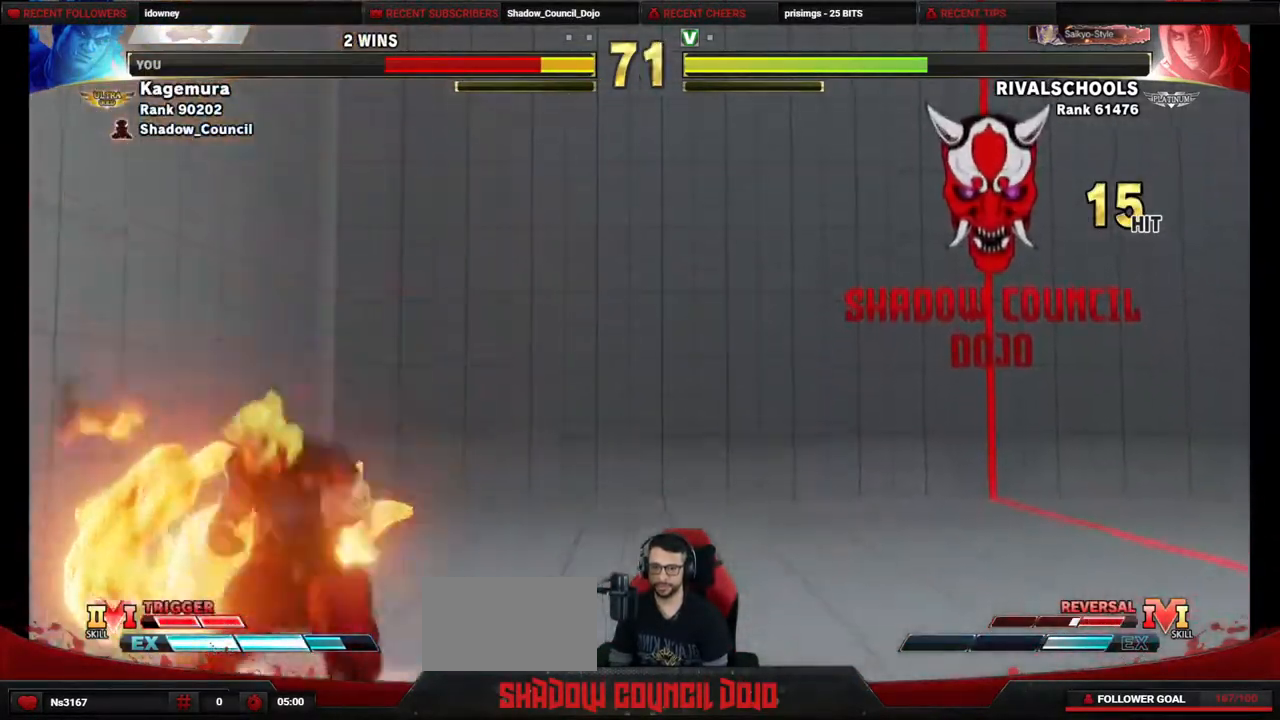
{"buttons": ["DPAD_DOWN", "DPAD_LEFT"], "events": []}
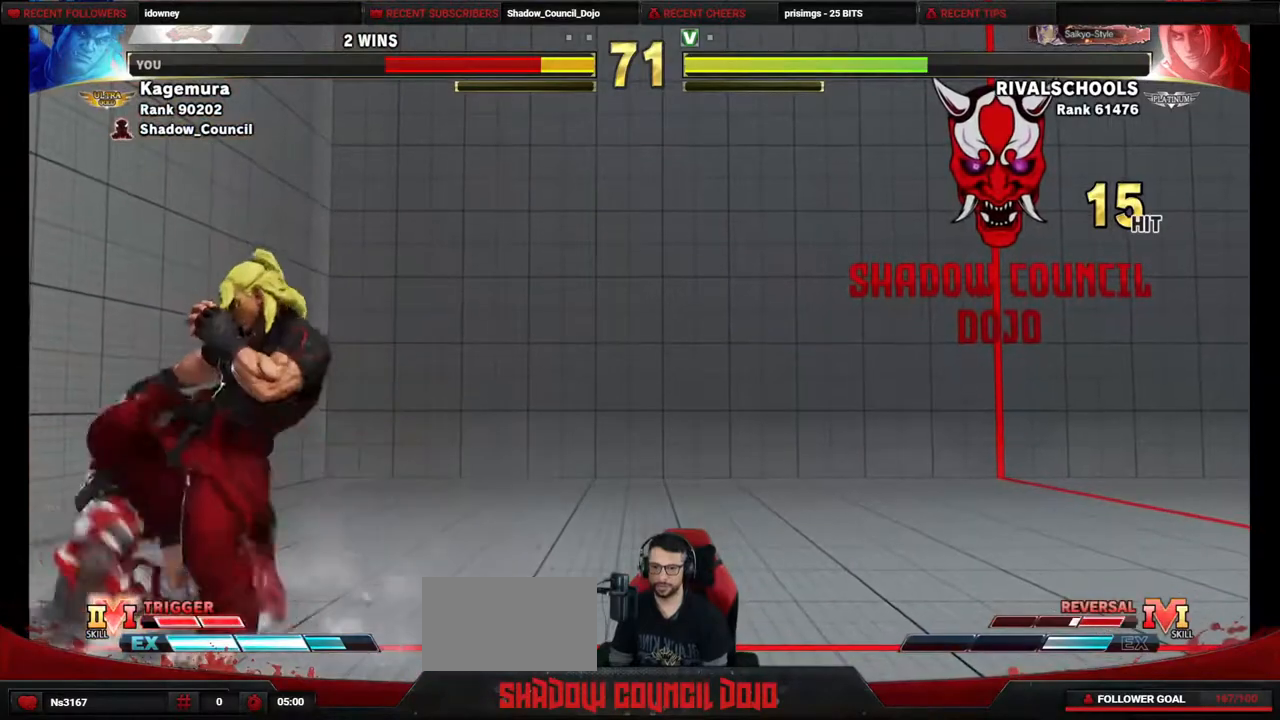
{"buttons": ["DPAD_LEFT"], "events": [[183, "DPAD_DOWN", "up"], [283, "CROSS", "down"], [283, "SQUARE", "down"], [367, "SQUARE", "up"], [383, "CROSS", "up"]]}
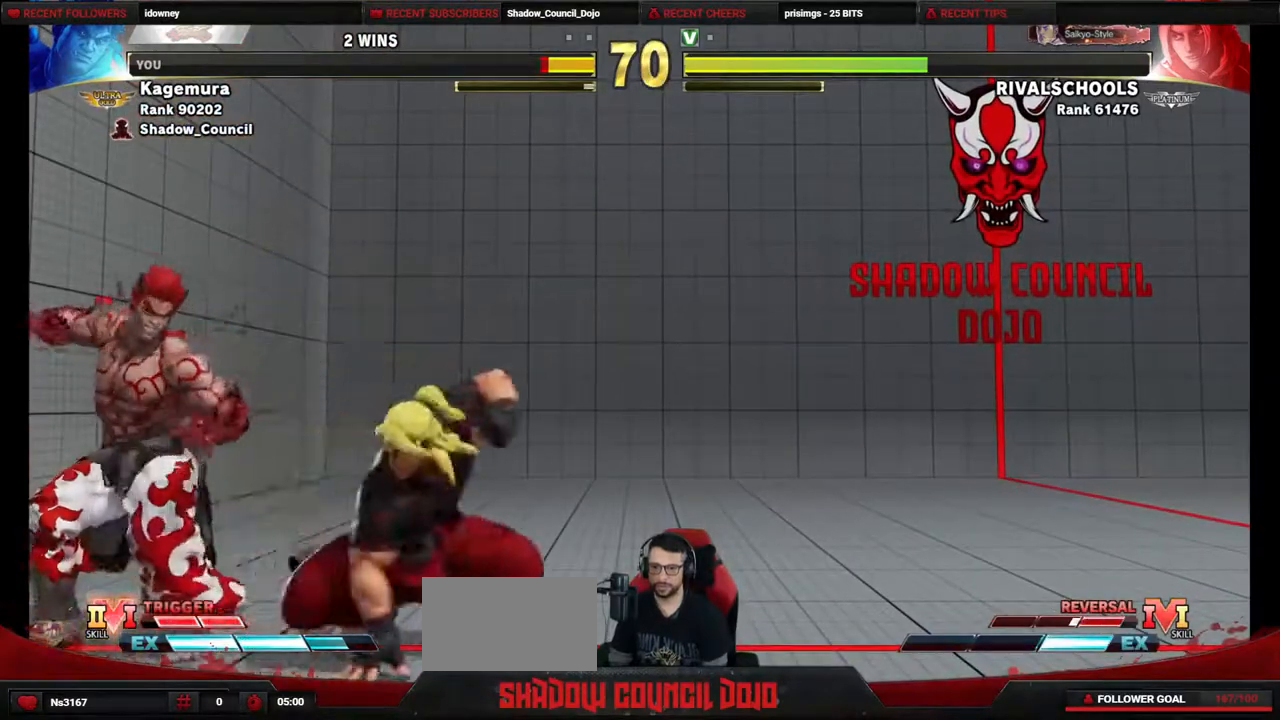
{"buttons": ["DPAD_DOWN", "DPAD_LEFT"], "events": [[117, "DPAD_DOWN", "down"], [133, "CROSS", "down"], [133, "SQUARE", "down"], [217, "CROSS", "up"], [217, "SQUARE", "up"]]}
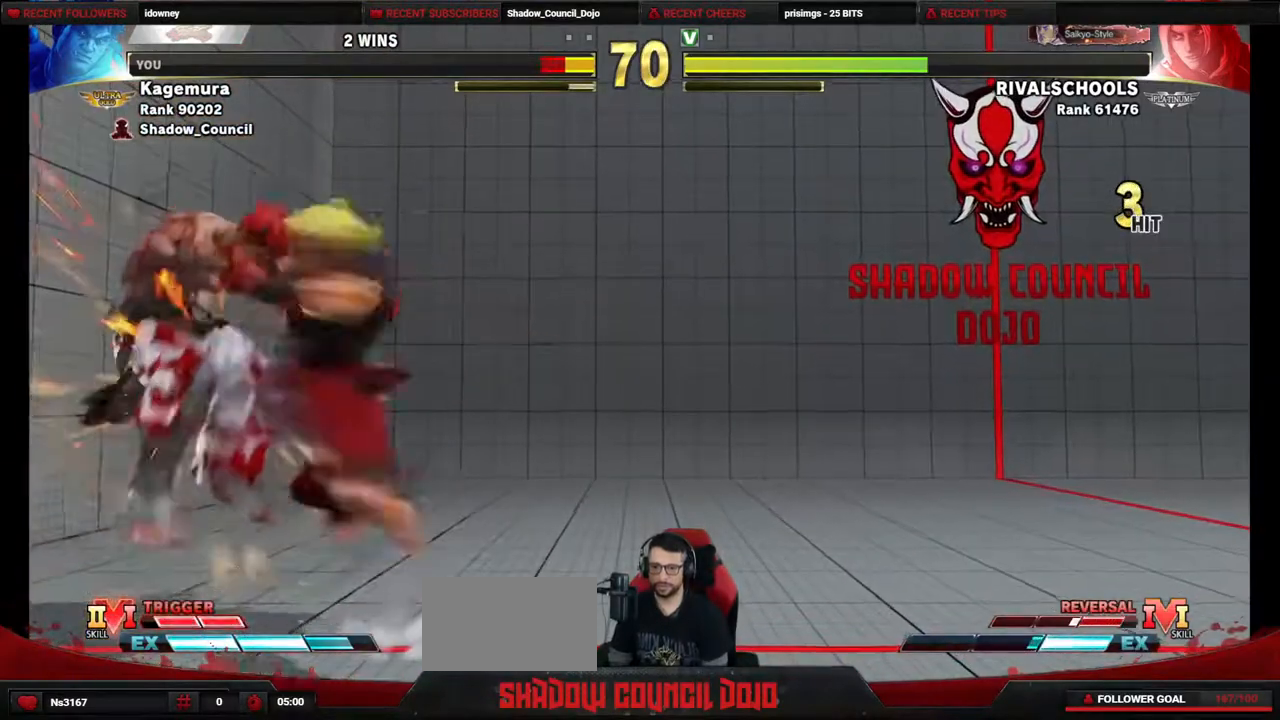
{"buttons": ["DPAD_LEFT"], "events": [[317, "DPAD_DOWN", "up"]]}
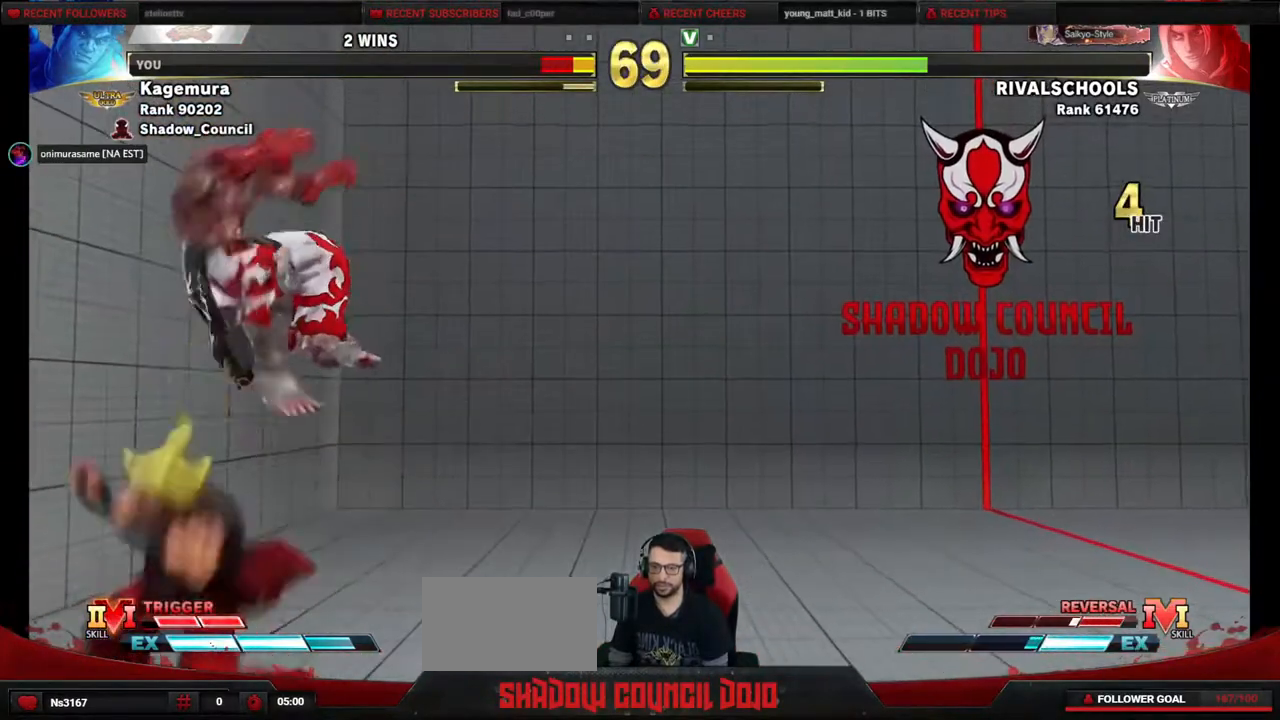
{"buttons": ["DPAD_DOWN", "DPAD_LEFT"], "events": [[100, "DPAD_DOWN", "down"], [183, "DPAD_DOWN", "up"], [250, "DPAD_DOWN", "down"]]}
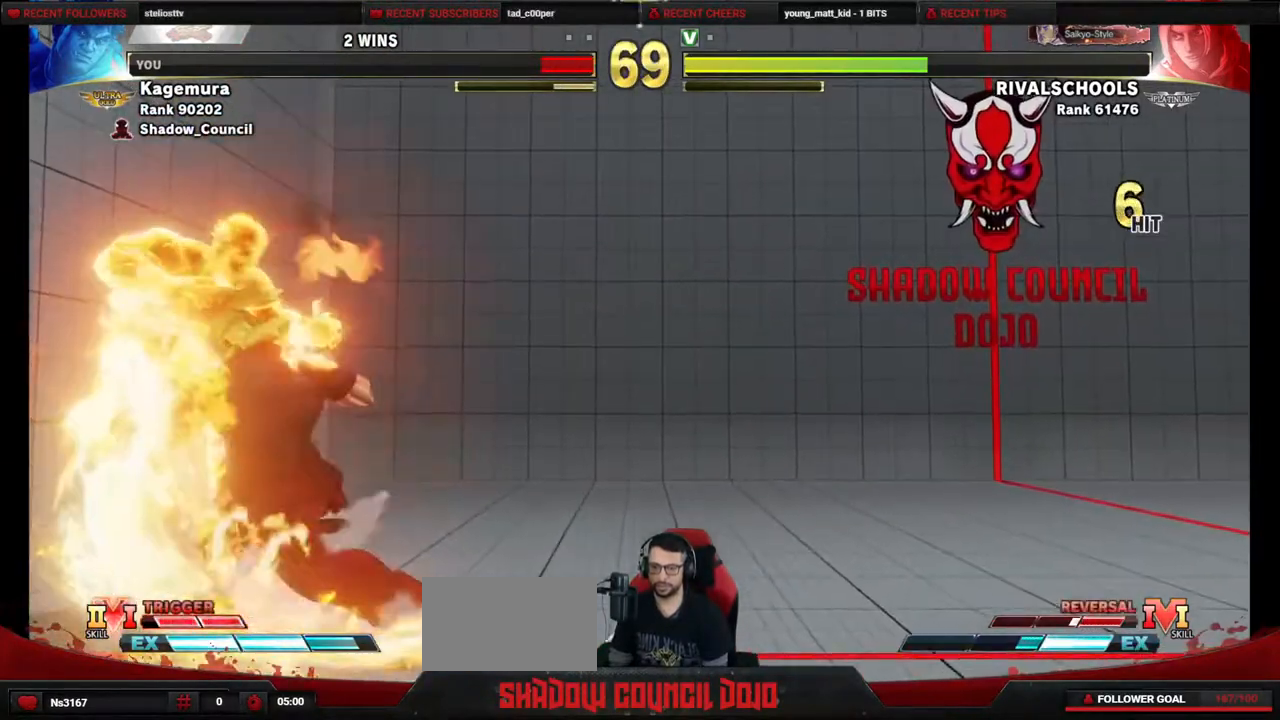
{"buttons": [], "events": [[417, "DPAD_DOWN", "up"], [433, "DPAD_LEFT", "up"]]}